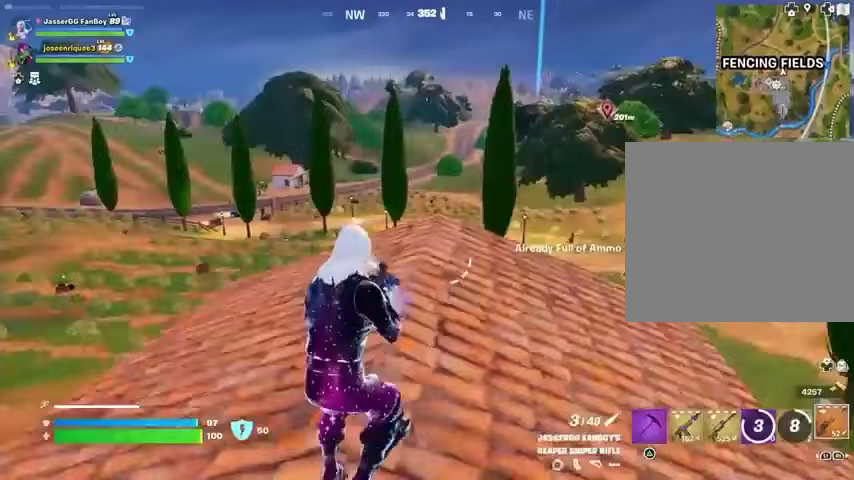
Gameplay with a controller (PlayStation layout); each line is a JSON object with the inputs held at the frame after it. "events" lists button and stick changes between this image and that frame as [ms after this image, input, new state], when the widget could be followed in between. Not read: L1 R1 SELECT START.
{"buttons": [], "left_stick": "up-right", "right_stick": "left", "events": [[467, "right_stick", "left"], [500, "left_stick", "up-right"]]}
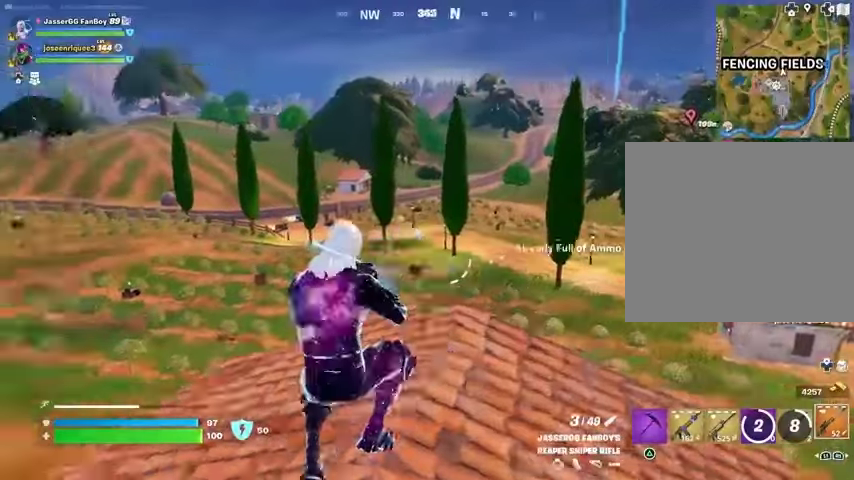
{"buttons": [], "left_stick": "up-right", "right_stick": "center", "events": [[267, "right_stick", "center"]]}
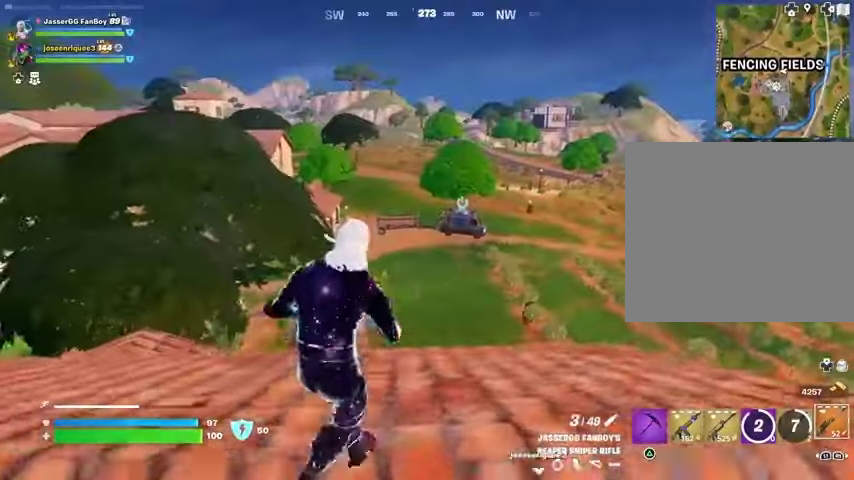
{"buttons": [], "left_stick": "up-right", "right_stick": "center", "events": []}
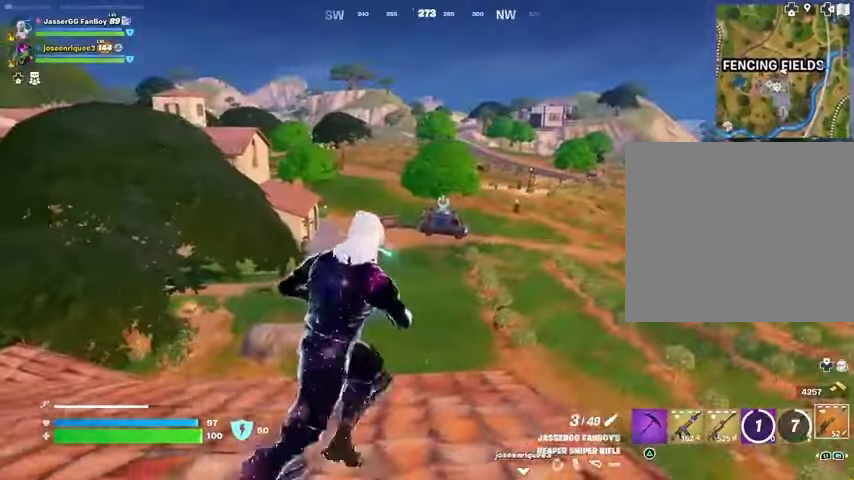
{"buttons": ["CROSS"], "left_stick": "up-left", "right_stick": "center", "events": [[33, "left_stick", "up"], [100, "right_stick", "right"], [200, "left_stick", "up-left"], [233, "right_stick", "center"], [500, "CROSS", "down"]]}
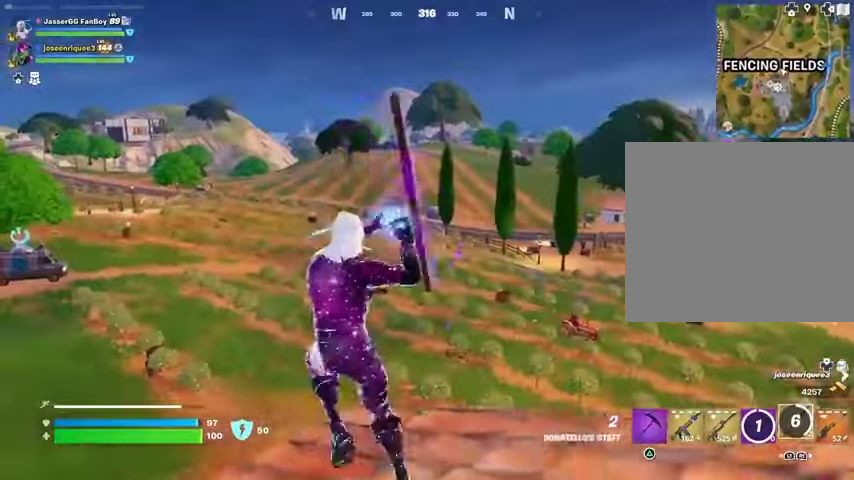
{"buttons": [], "left_stick": "up-left", "right_stick": "center", "events": [[100, "CROSS", "up"], [200, "CROSS", "down"], [233, "CROSS", "up"]]}
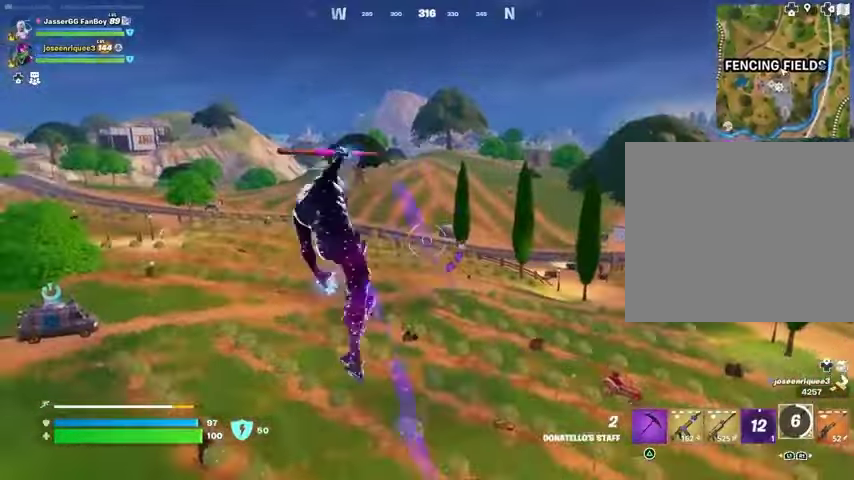
{"buttons": [], "left_stick": "up-left", "right_stick": "center", "events": []}
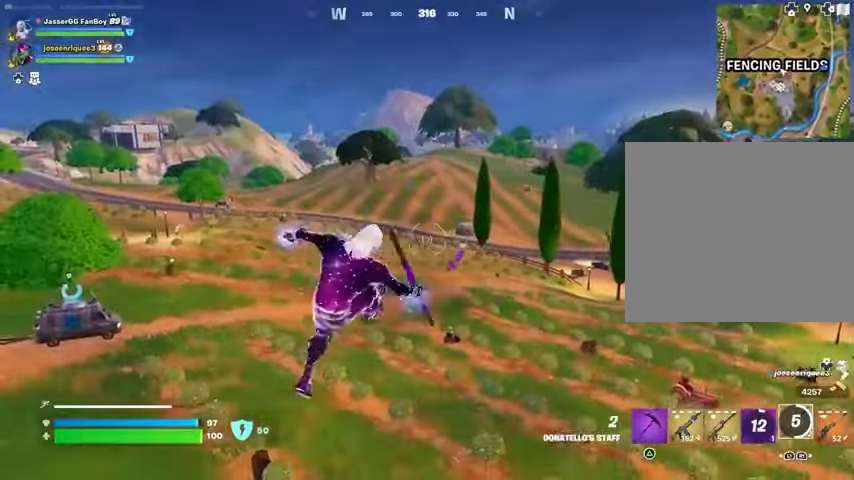
{"buttons": [], "left_stick": "up-left", "right_stick": "center", "events": [[133, "L2", "down"], [133, "right_stick", "up"], [267, "L2", "up"], [333, "right_stick", "center"]]}
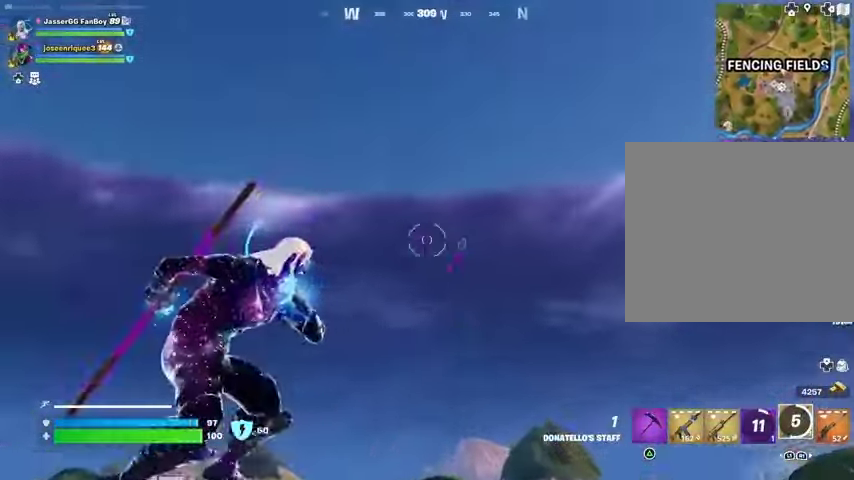
{"buttons": [], "left_stick": "up", "right_stick": "down", "events": [[33, "left_stick", "up"], [267, "right_stick", "down"]]}
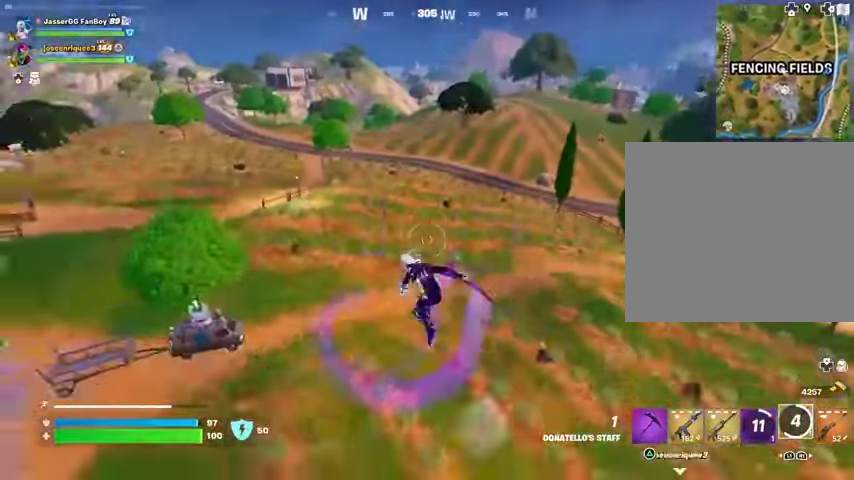
{"buttons": ["L2"], "left_stick": "up", "right_stick": "up", "events": [[33, "right_stick", "center"], [467, "L2", "down"], [467, "right_stick", "up"]]}
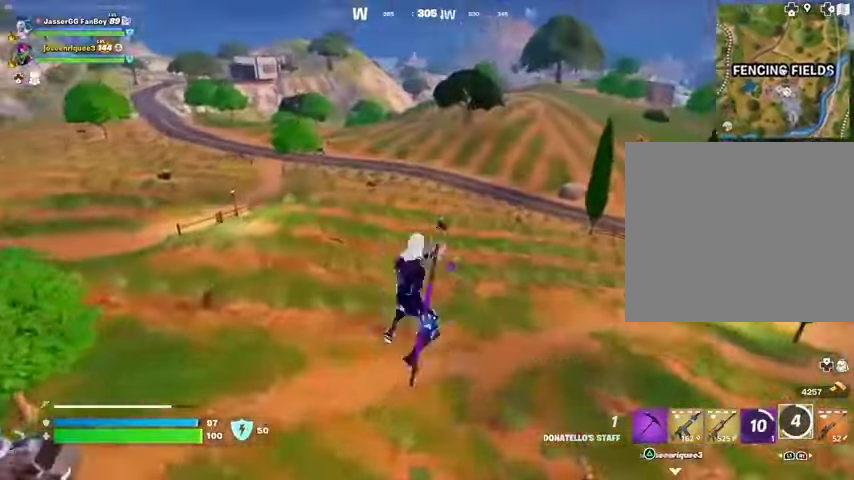
{"buttons": [], "left_stick": "up", "right_stick": "center", "events": [[200, "right_stick", "center"], [233, "L2", "up"]]}
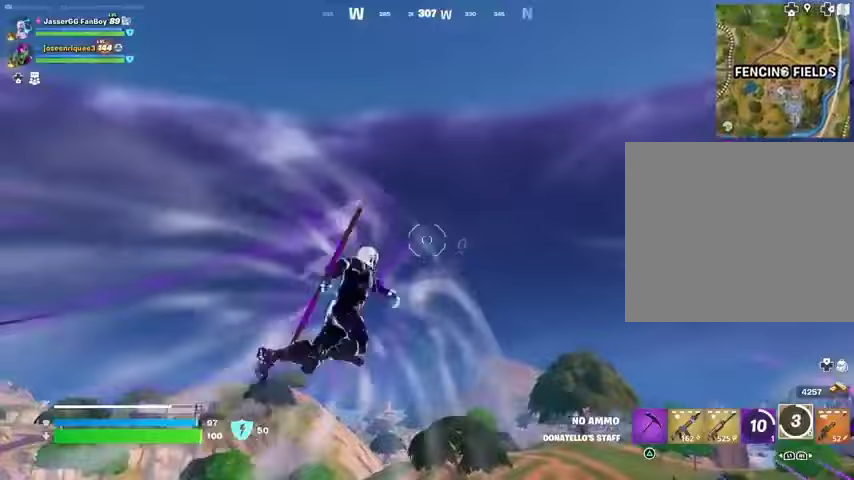
{"buttons": [], "left_stick": "up", "right_stick": "center", "events": [[133, "right_stick", "down-left"], [333, "right_stick", "center"]]}
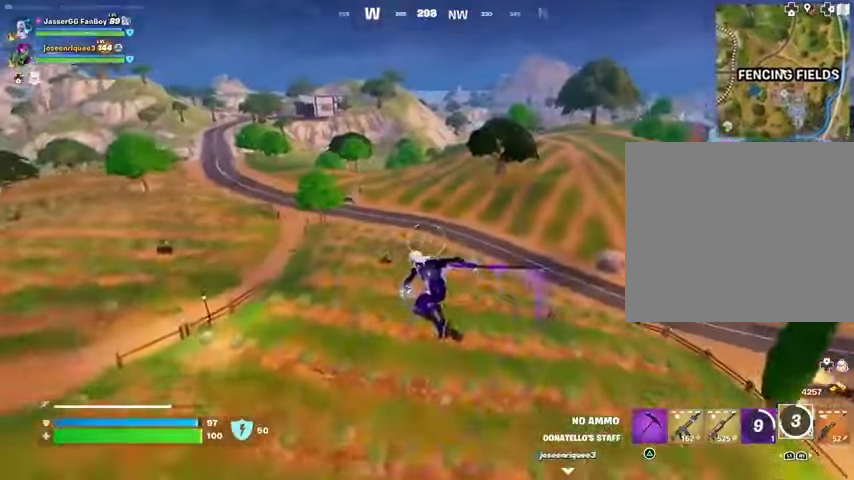
{"buttons": [], "left_stick": "up", "right_stick": "center", "events": [[267, "right_stick", "up-right"], [367, "right_stick", "down-right"], [500, "right_stick", "center"]]}
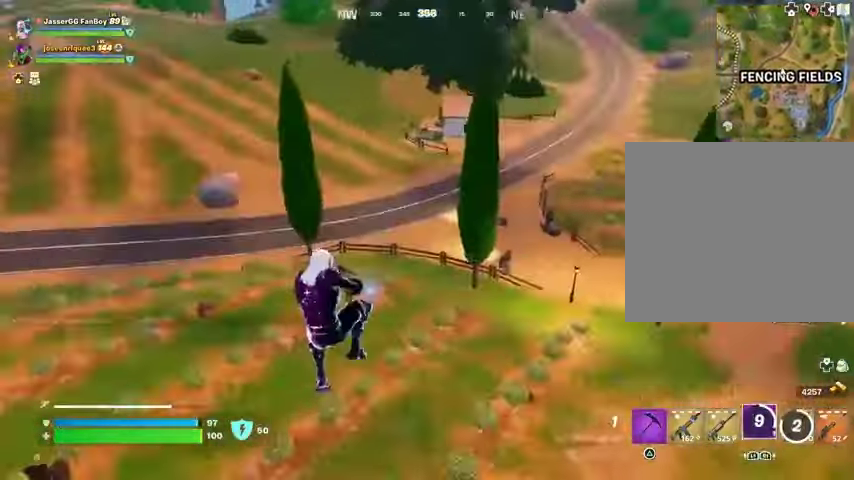
{"buttons": [], "left_stick": "up-left", "right_stick": "center", "events": [[100, "right_stick", "up"], [167, "left_stick", "up-left"], [167, "right_stick", "up-left"], [400, "right_stick", "center"]]}
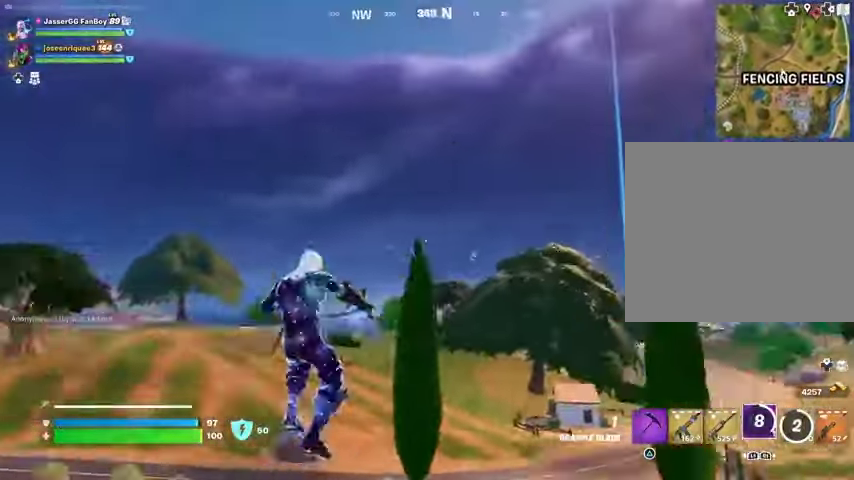
{"buttons": ["L2"], "left_stick": "up", "right_stick": "center", "events": [[33, "L2", "down"], [167, "L2", "up"], [433, "L2", "down"], [433, "left_stick", "up"]]}
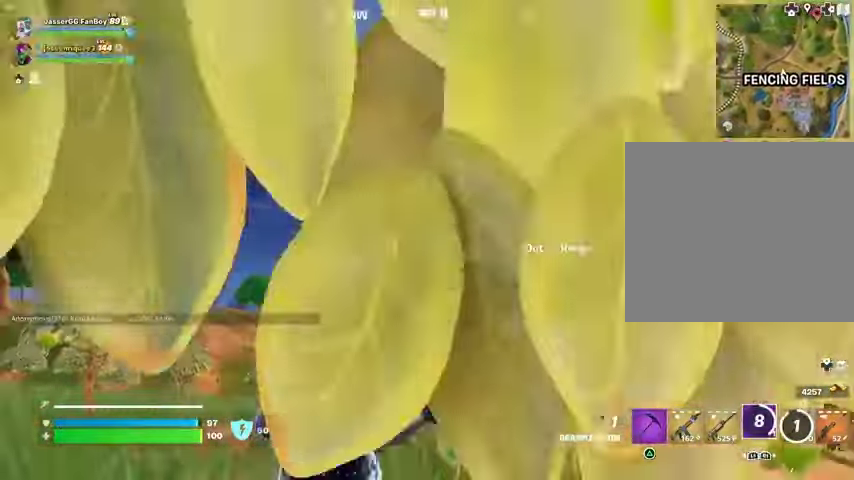
{"buttons": [], "left_stick": "up", "right_stick": "center", "events": [[33, "L2", "up"]]}
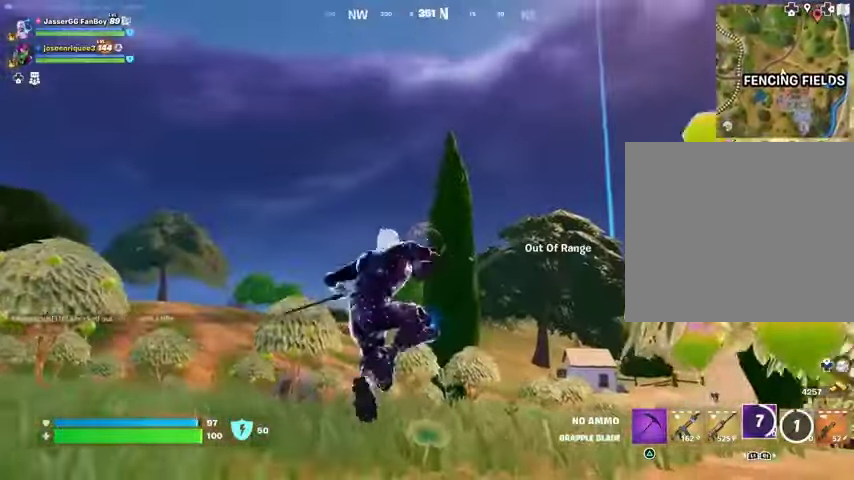
{"buttons": [], "left_stick": "up-left", "right_stick": "center", "events": [[33, "left_stick", "up-left"], [67, "right_stick", "down-right"], [200, "right_stick", "center"]]}
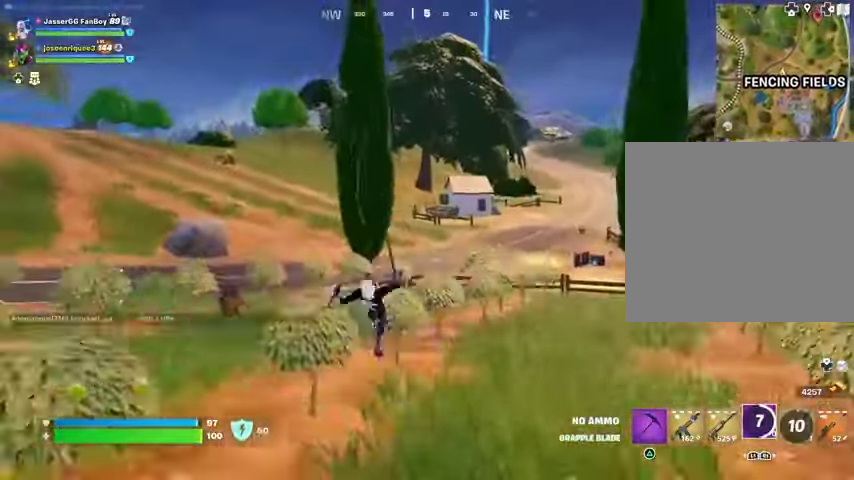
{"buttons": [], "left_stick": "up-left", "right_stick": "center", "events": [[367, "right_stick", "left"], [433, "right_stick", "center"]]}
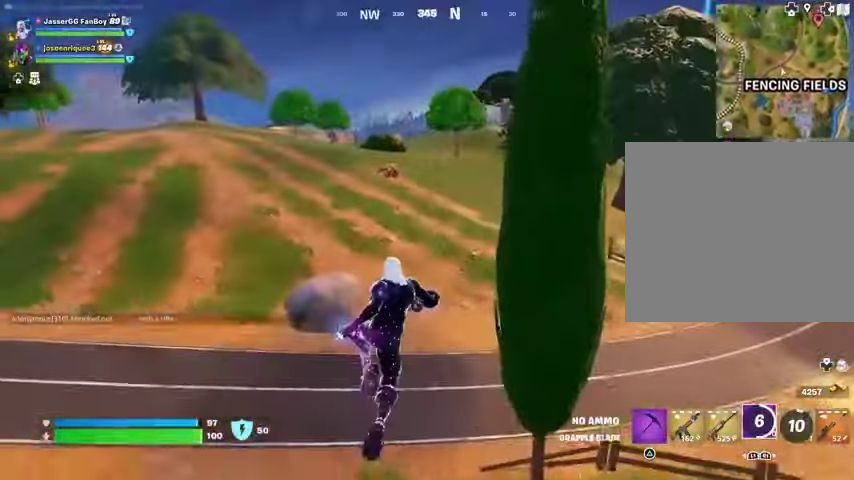
{"buttons": [], "left_stick": "up-right", "right_stick": "left", "events": [[333, "right_stick", "left"], [433, "left_stick", "up-right"]]}
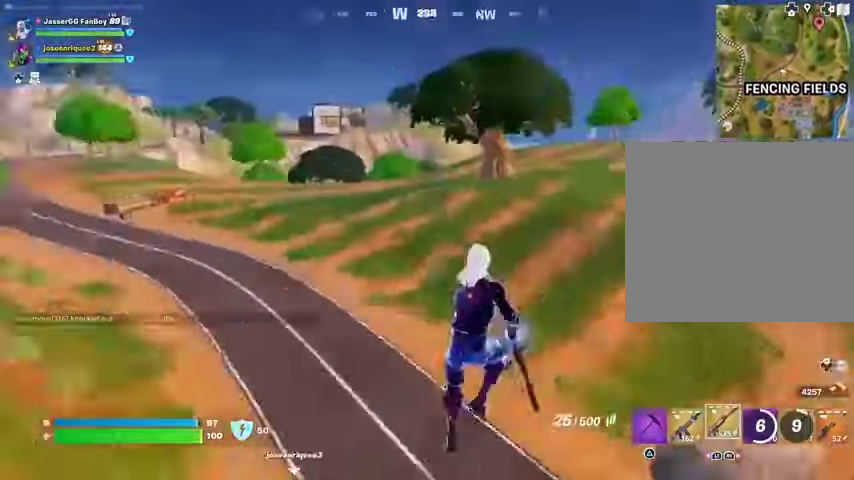
{"buttons": [], "left_stick": "up-right", "right_stick": "left", "events": []}
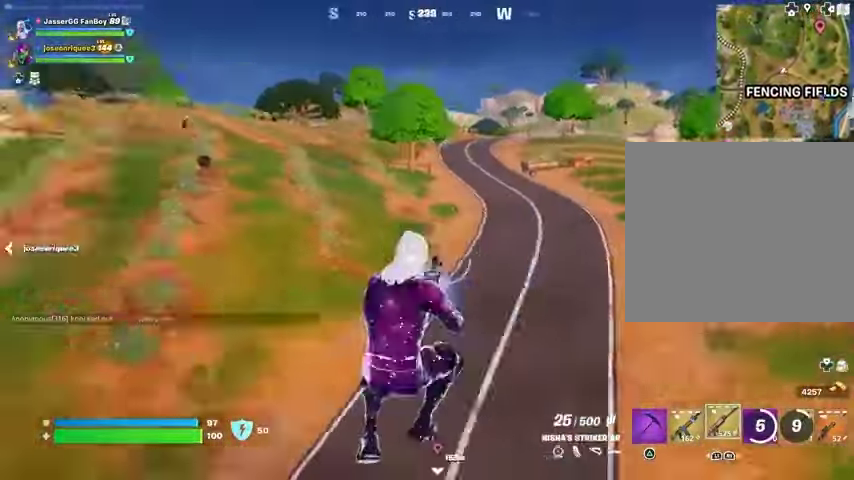
{"buttons": [], "left_stick": "down", "right_stick": "center", "events": [[100, "left_stick", "right"], [133, "R3", "down"], [200, "R3", "up"], [267, "left_stick", "down"], [333, "right_stick", "center"], [400, "SQUARE", "down"], [500, "SQUARE", "up"]]}
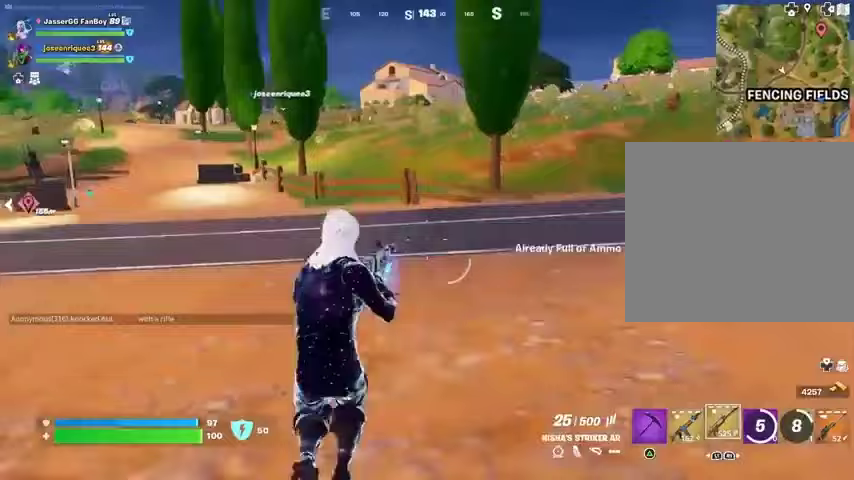
{"buttons": [], "left_stick": "left", "right_stick": "left", "events": [[67, "left_stick", "down-left"], [233, "CROSS", "down"], [233, "left_stick", "left"], [300, "CROSS", "up"], [300, "right_stick", "left"]]}
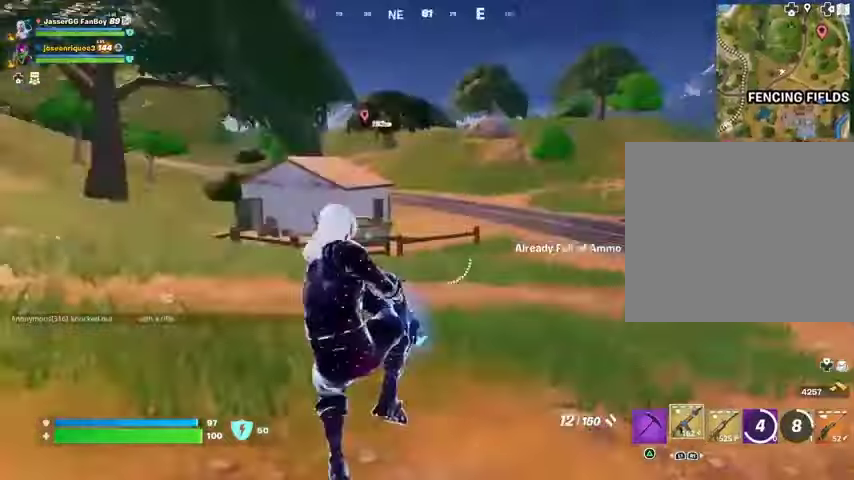
{"buttons": [], "left_stick": "up", "right_stick": "up-left", "events": [[67, "left_stick", "up"], [167, "L3", "down"], [233, "right_stick", "center"], [267, "L3", "up"], [467, "right_stick", "up-left"]]}
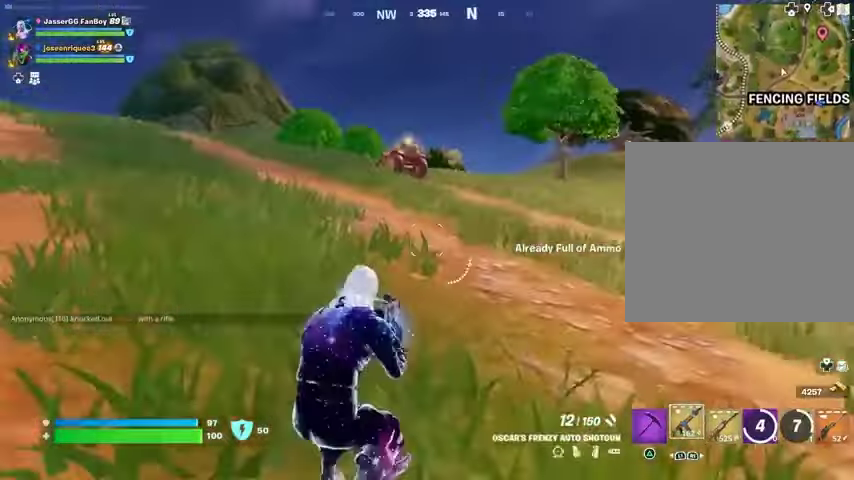
{"buttons": [], "left_stick": "up", "right_stick": "center", "events": [[67, "right_stick", "center"]]}
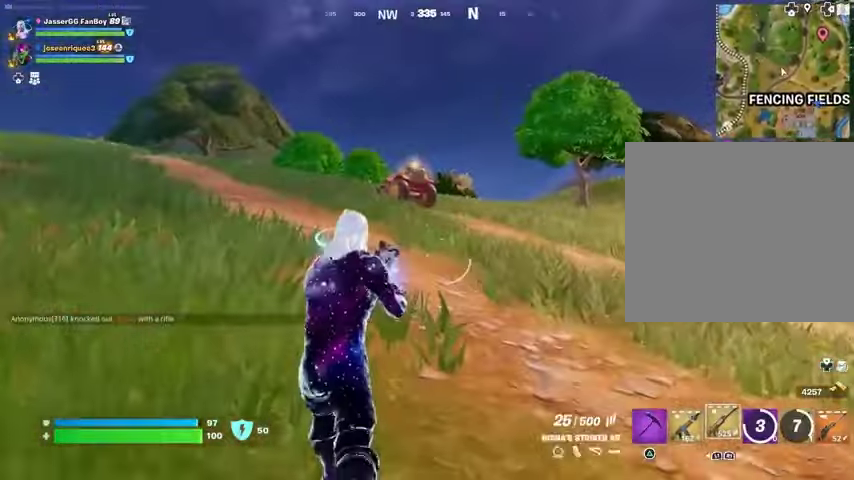
{"buttons": ["TRIANGLE"], "left_stick": "up", "right_stick": "center", "events": [[200, "TRIANGLE", "down"], [267, "TRIANGLE", "up"], [367, "TRIANGLE", "down"], [433, "TRIANGLE", "up"], [500, "TRIANGLE", "down"]]}
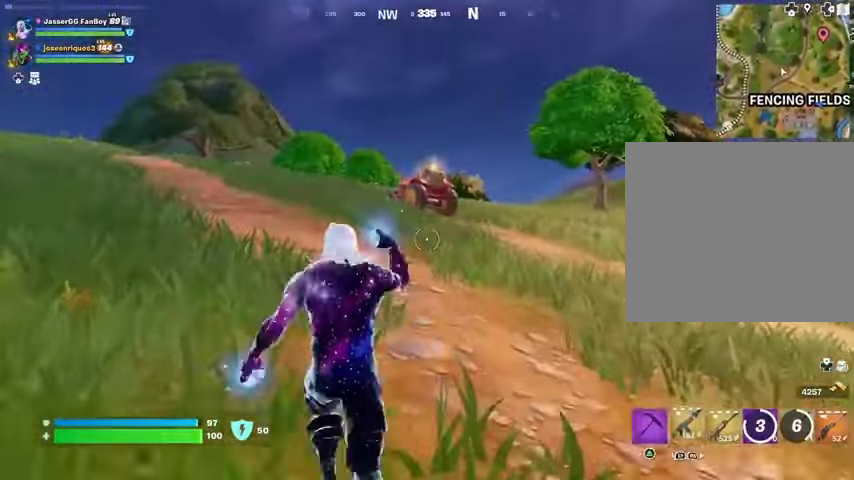
{"buttons": [], "left_stick": "center", "right_stick": "center", "events": [[67, "TRIANGLE", "up"], [100, "L3", "down"], [167, "L3", "up"], [233, "L3", "down"], [267, "CROSS", "down"], [333, "L3", "up"], [367, "CROSS", "up"], [433, "left_stick", "center"]]}
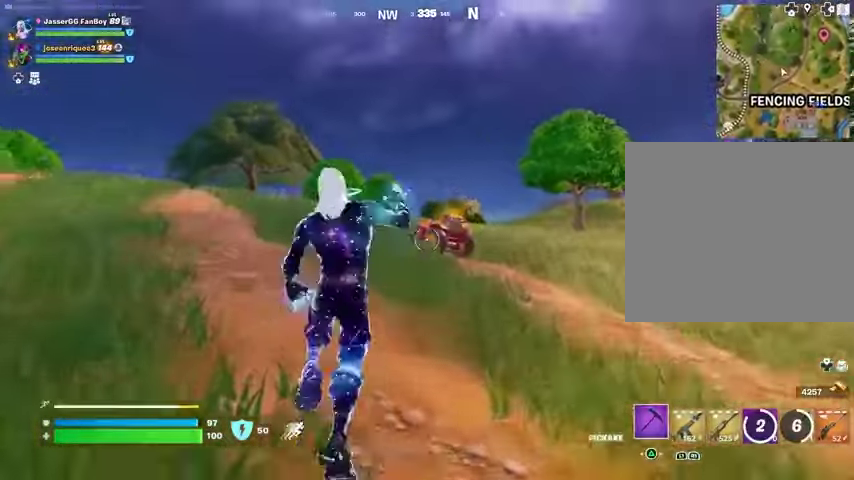
{"buttons": [], "left_stick": "center", "right_stick": "center", "events": [[33, "DPAD_RIGHT", "down"], [133, "DPAD_RIGHT", "up"]]}
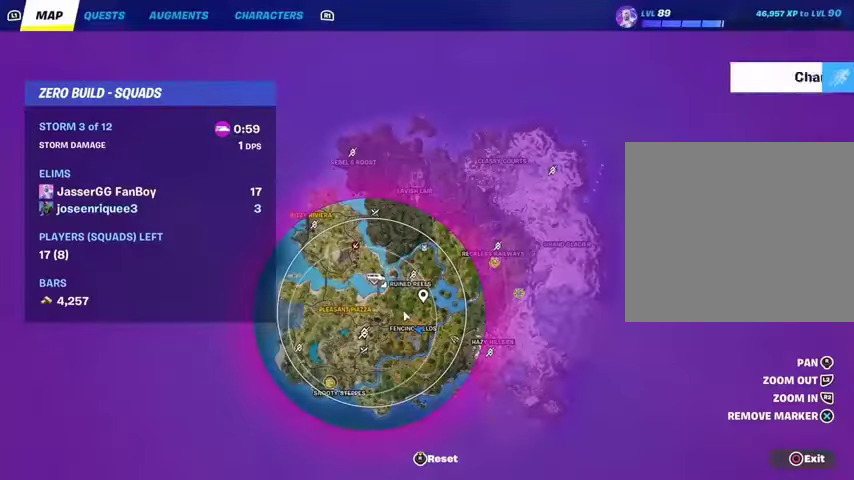
{"buttons": ["CIRCLE"], "left_stick": "center", "right_stick": "center", "events": [[500, "CIRCLE", "down"]]}
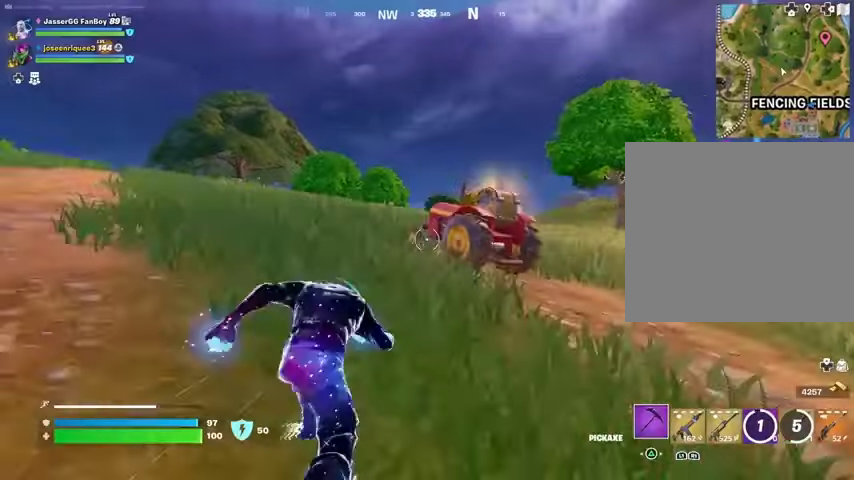
{"buttons": ["R3"], "left_stick": "center", "right_stick": "down-right", "events": [[67, "CIRCLE", "up"], [500, "R3", "down"], [500, "right_stick", "down-right"]]}
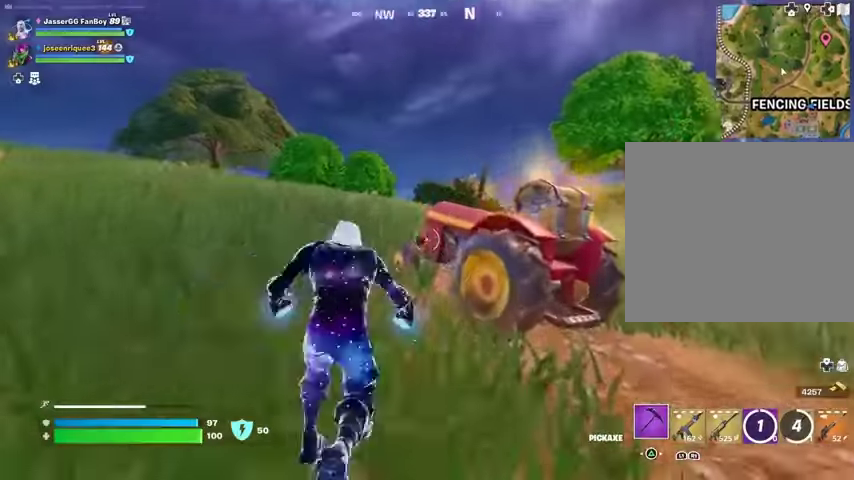
{"buttons": ["SQUARE"], "left_stick": "right", "right_stick": "center", "events": [[33, "left_stick", "down-right"], [100, "left_stick", "right"], [167, "right_stick", "center"], [267, "R3", "up"], [267, "right_stick", "up"], [400, "right_stick", "center"], [500, "SQUARE", "down"]]}
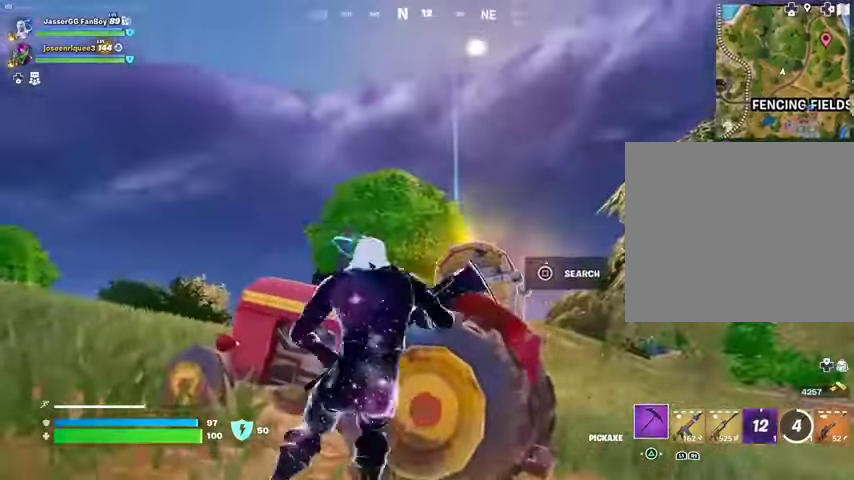
{"buttons": [], "left_stick": "right", "right_stick": "center", "events": [[33, "SQUARE", "up"], [133, "SQUARE", "down"], [200, "SQUARE", "up"]]}